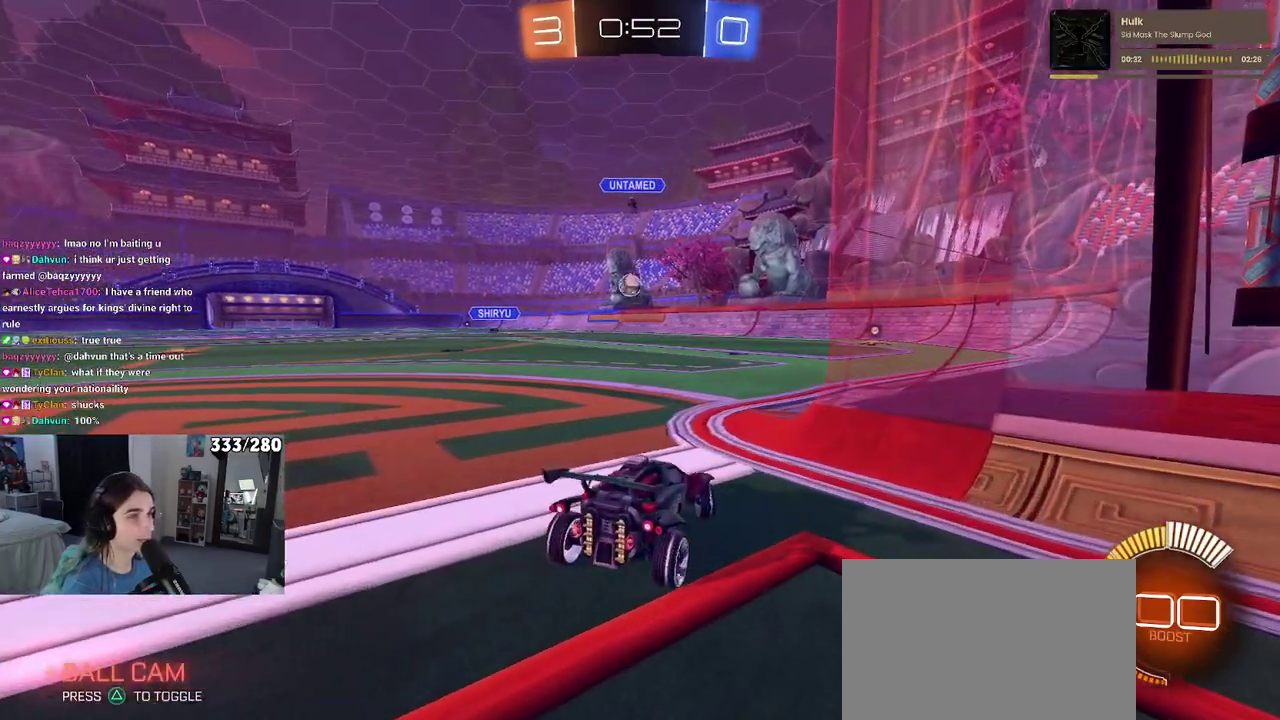
Gameplay with a controller (PlayStation layout); each line is a JSON object with the inputs held at the frame after it. "events" lists button and stick changes between this image and that frame as [ms after this image, input, new state], when the widget could be followed in between. Not read: L1 R1.
{"buttons": ["R2"], "left_stick": "center", "right_stick": "center", "events": [[417, "left_stick", "center"]]}
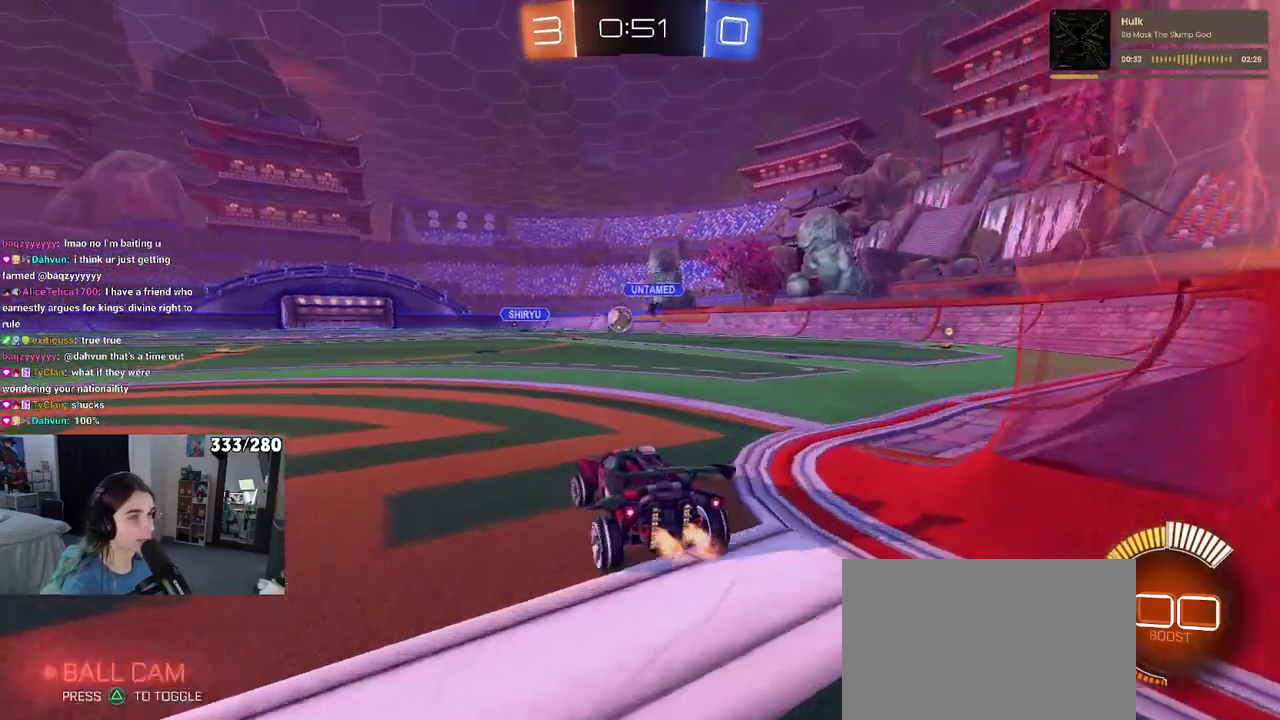
{"buttons": ["R2"], "left_stick": "left", "right_stick": "center", "events": [[117, "left_stick", "left"]]}
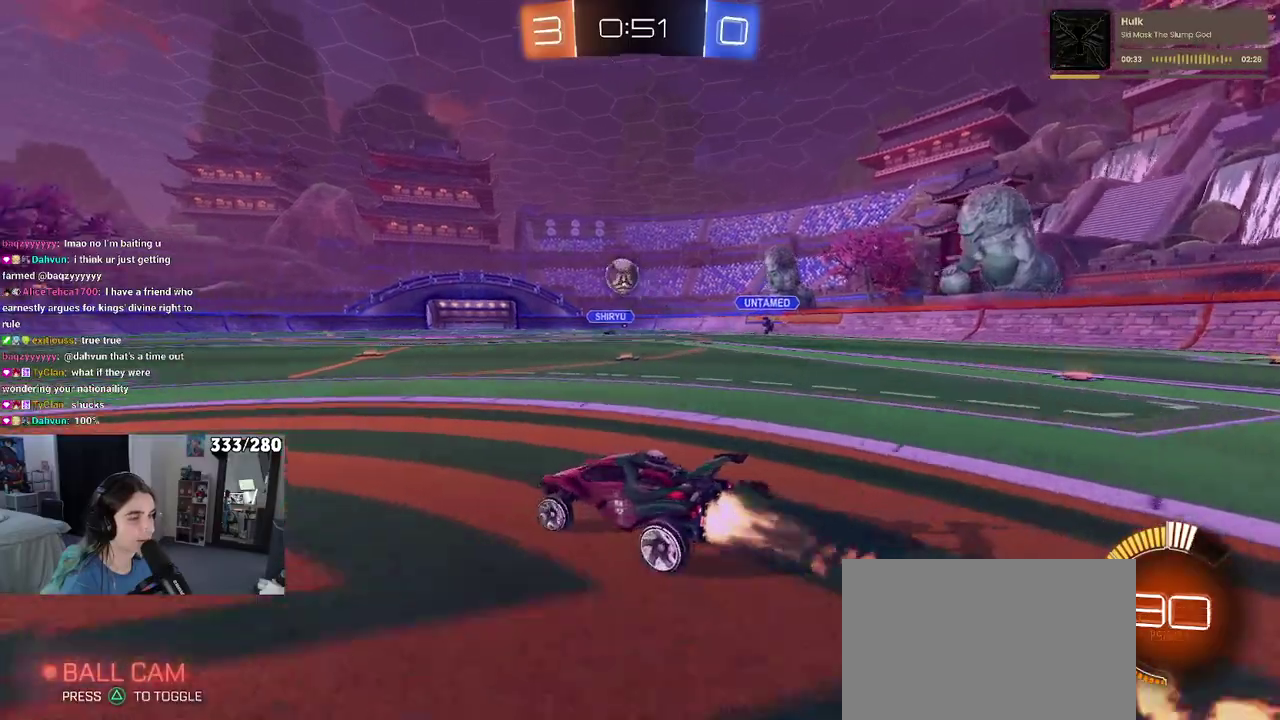
{"buttons": ["R2"], "left_stick": "center", "right_stick": "center", "events": [[217, "left_stick", "center"]]}
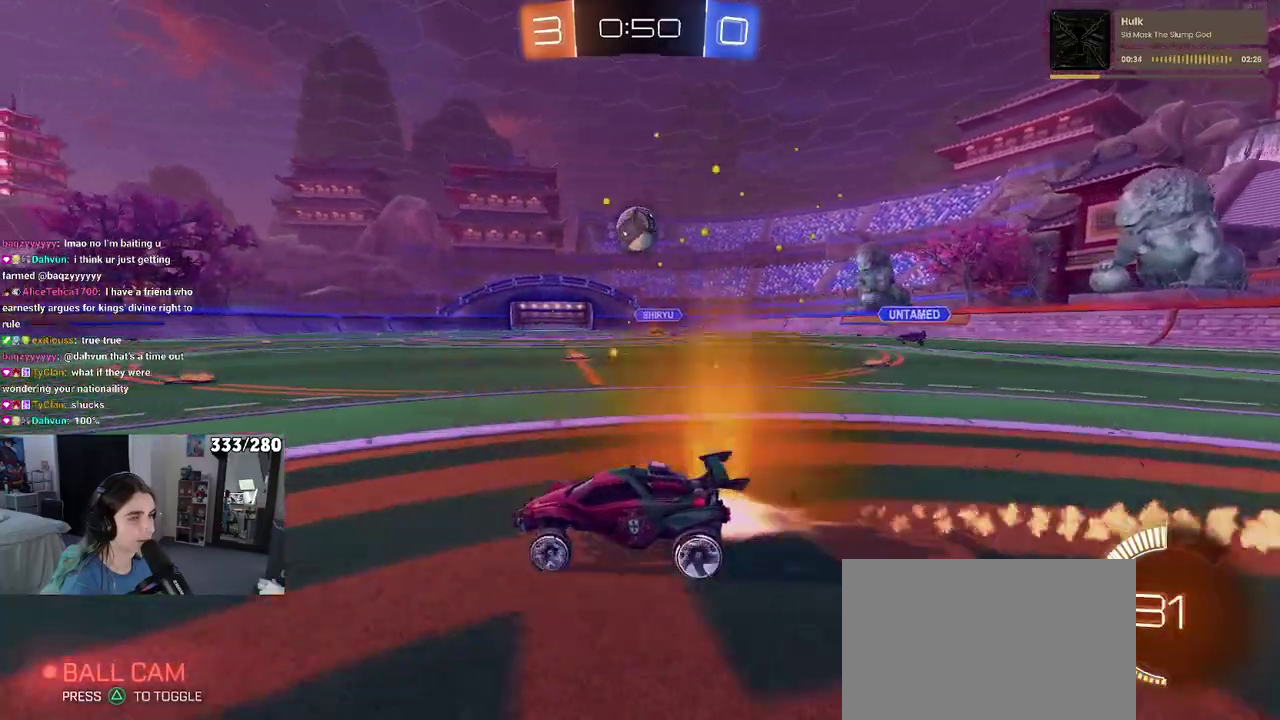
{"buttons": ["R2"], "left_stick": "right", "right_stick": "center", "events": [[500, "left_stick", "right"]]}
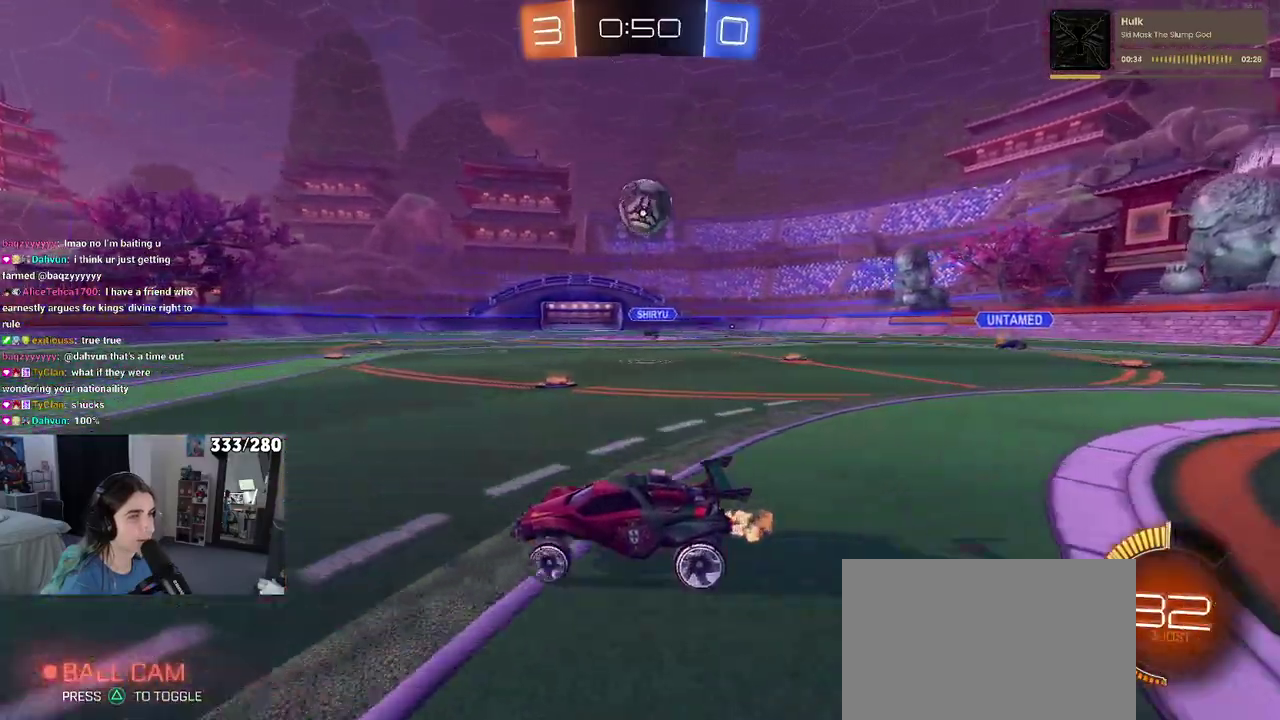
{"buttons": [], "left_stick": "center", "right_stick": "center", "events": [[117, "R2", "up"], [283, "left_stick", "center"]]}
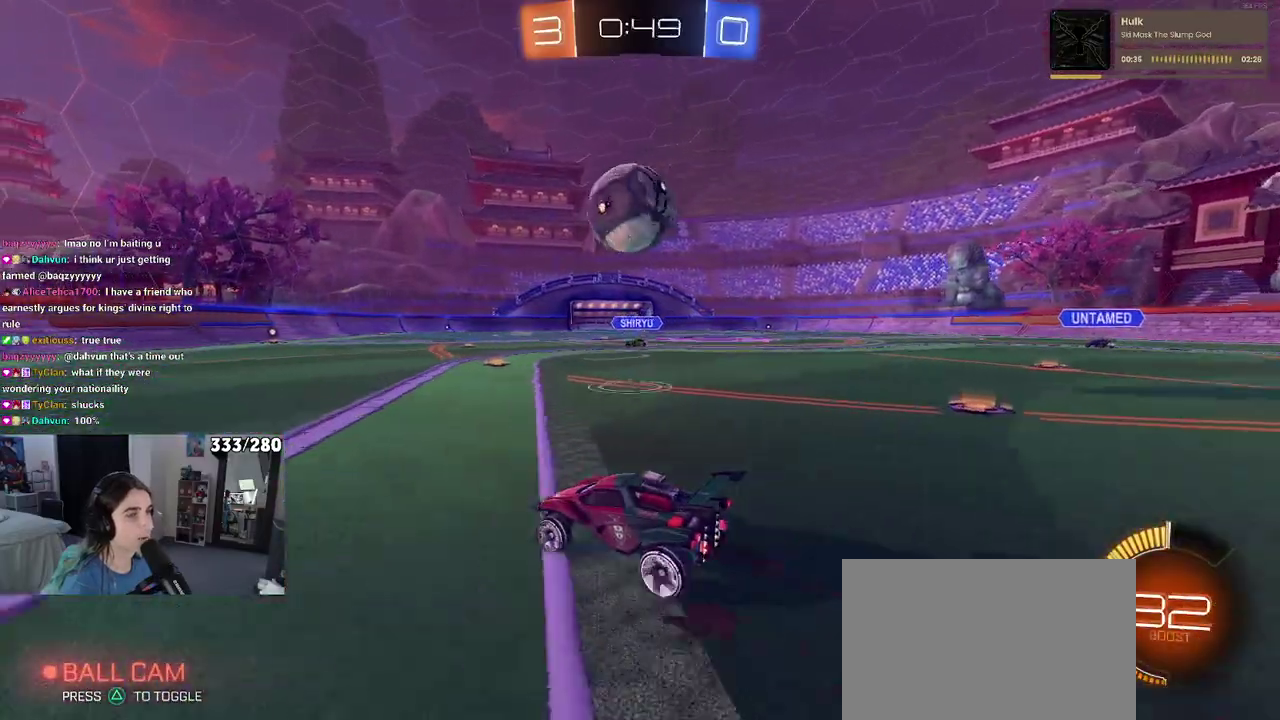
{"buttons": ["R2"], "left_stick": "center", "right_stick": "center", "events": [[17, "R2", "down"], [267, "left_stick", "left"], [500, "left_stick", "center"]]}
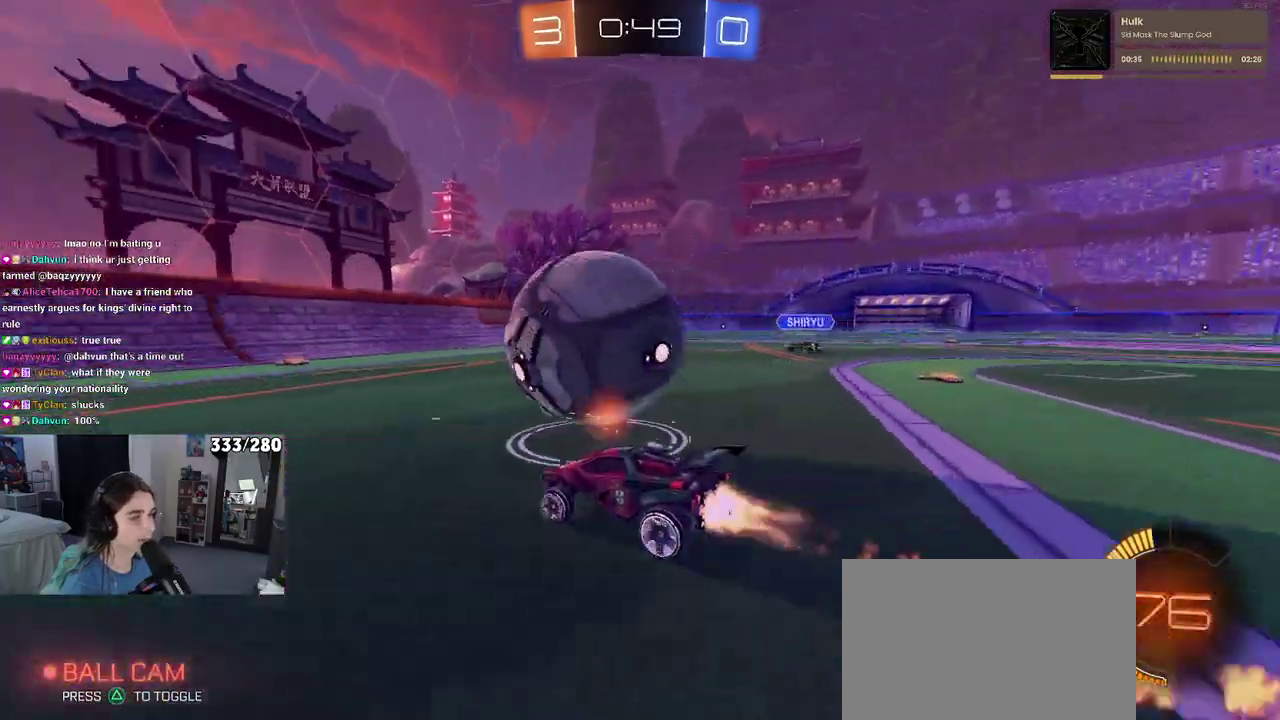
{"buttons": ["R2"], "left_stick": "center", "right_stick": "center", "events": [[317, "left_stick", "right"], [483, "left_stick", "center"]]}
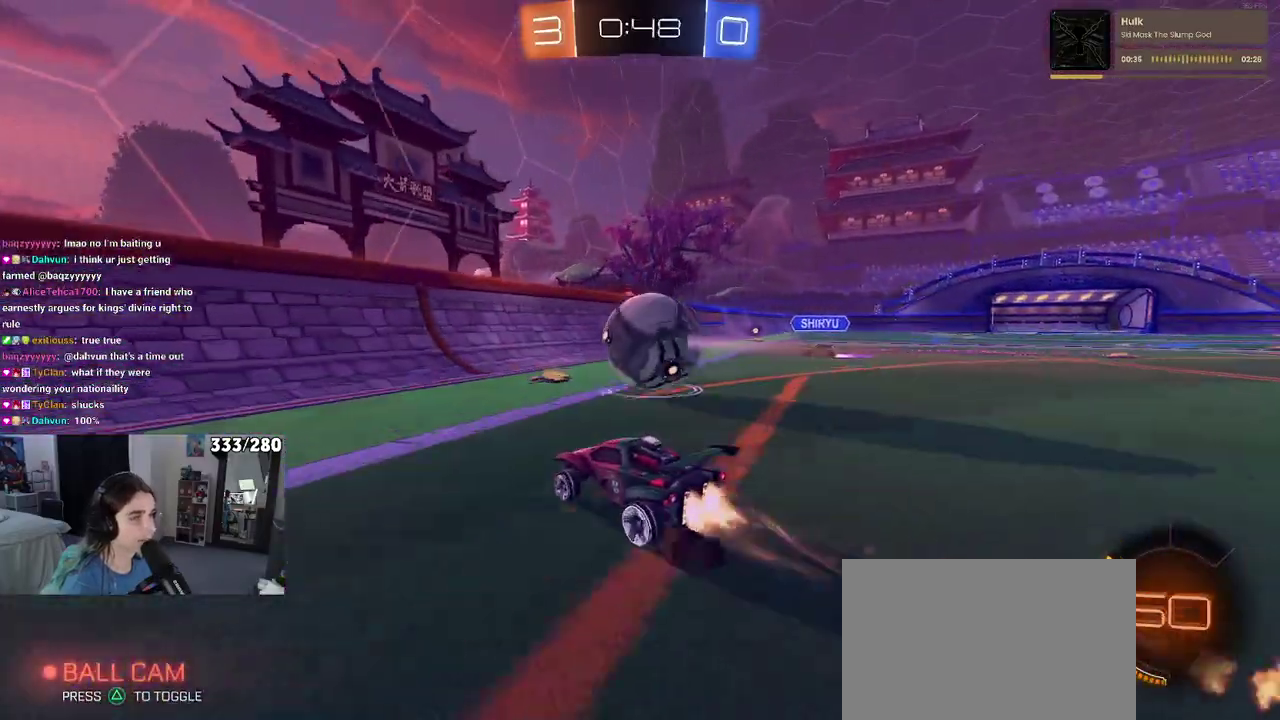
{"buttons": ["R2"], "left_stick": "right", "right_stick": "center", "events": [[233, "left_stick", "right"], [350, "left_stick", "center"], [467, "left_stick", "right"]]}
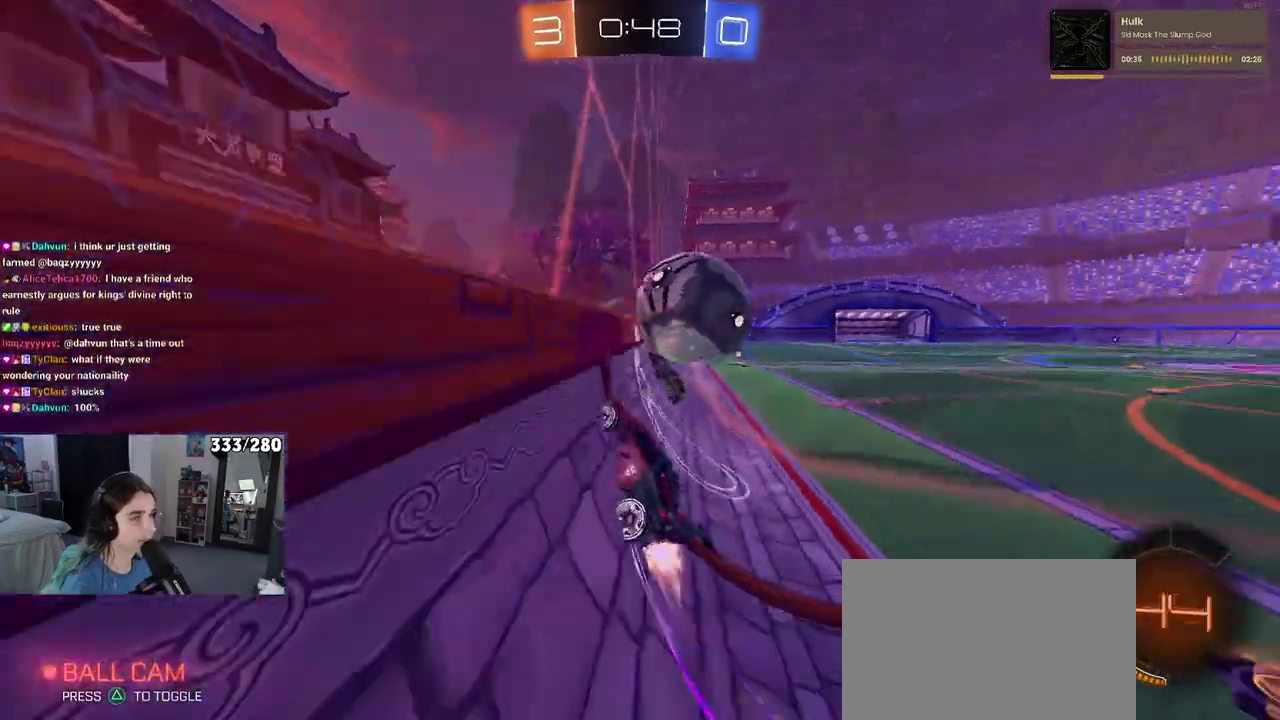
{"buttons": ["R2"], "left_stick": "right", "right_stick": "center", "events": []}
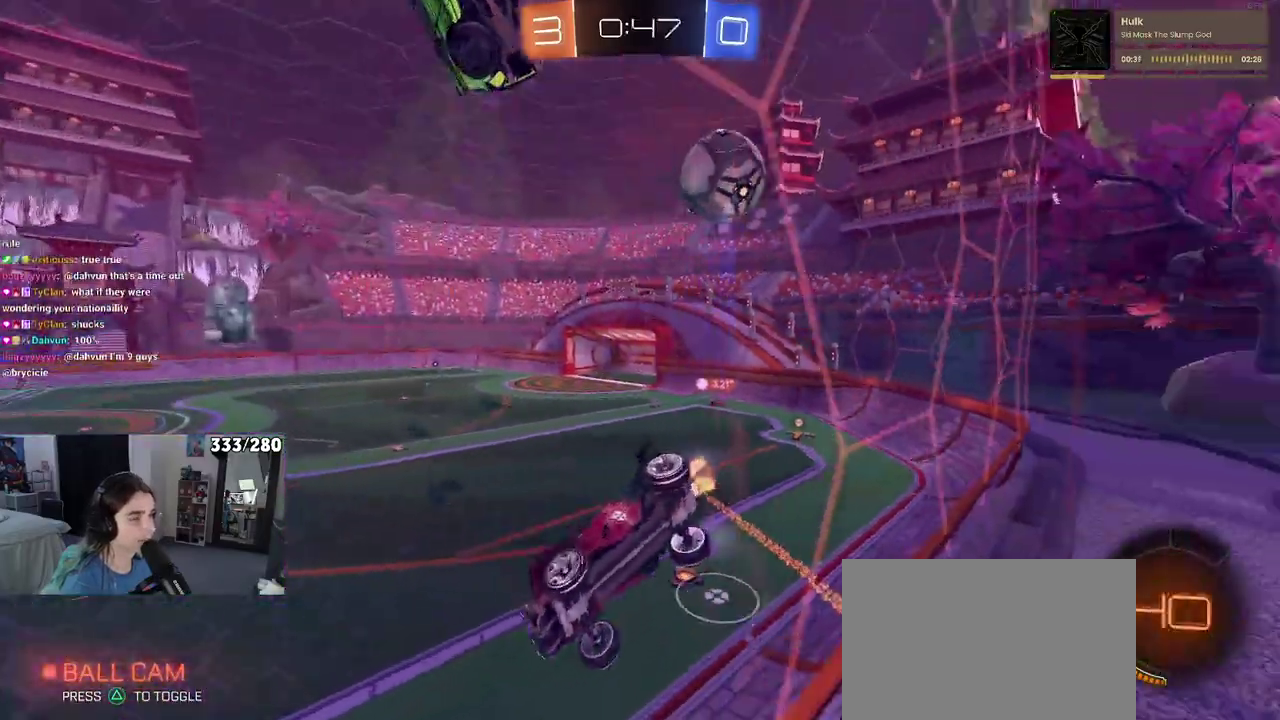
{"buttons": ["R2"], "left_stick": "center", "right_stick": "center", "events": [[267, "left_stick", "center"], [333, "TRIANGLE", "down"], [367, "left_stick", "left"], [450, "TRIANGLE", "up"], [500, "left_stick", "center"]]}
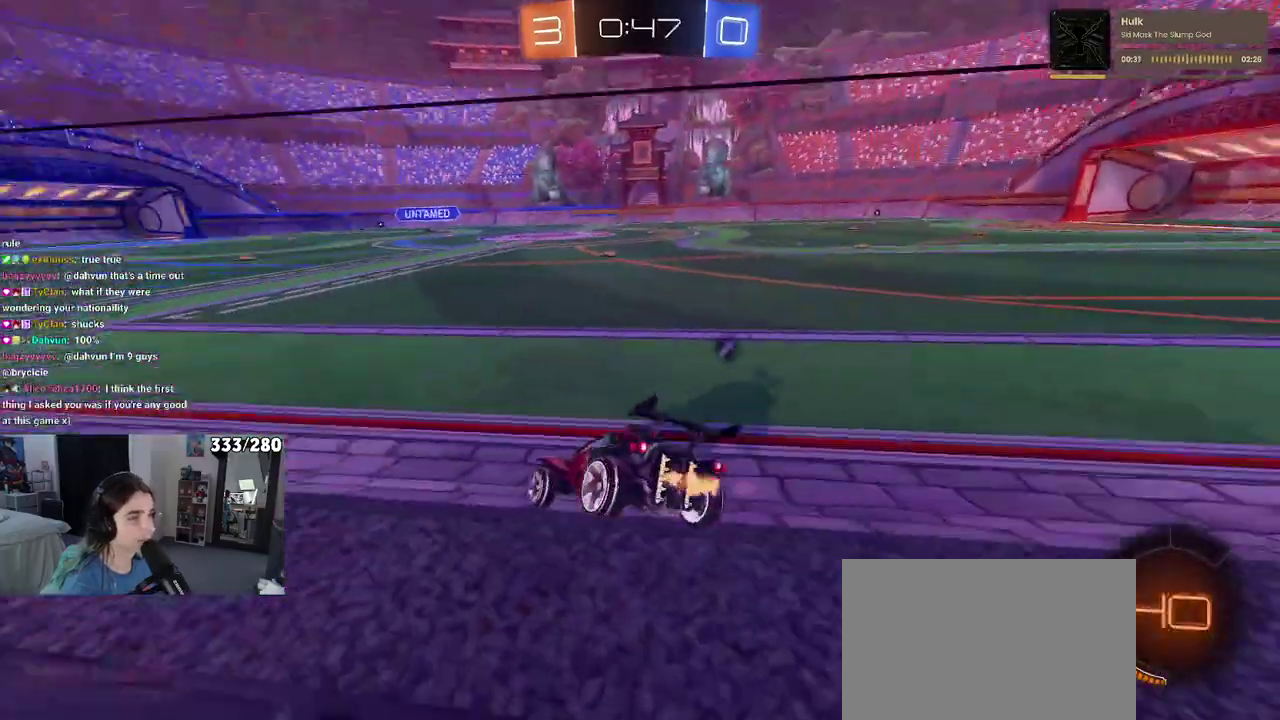
{"buttons": ["R2"], "left_stick": "left", "right_stick": "center", "events": [[250, "TRIANGLE", "down"], [250, "left_stick", "left"], [333, "TRIANGLE", "up"]]}
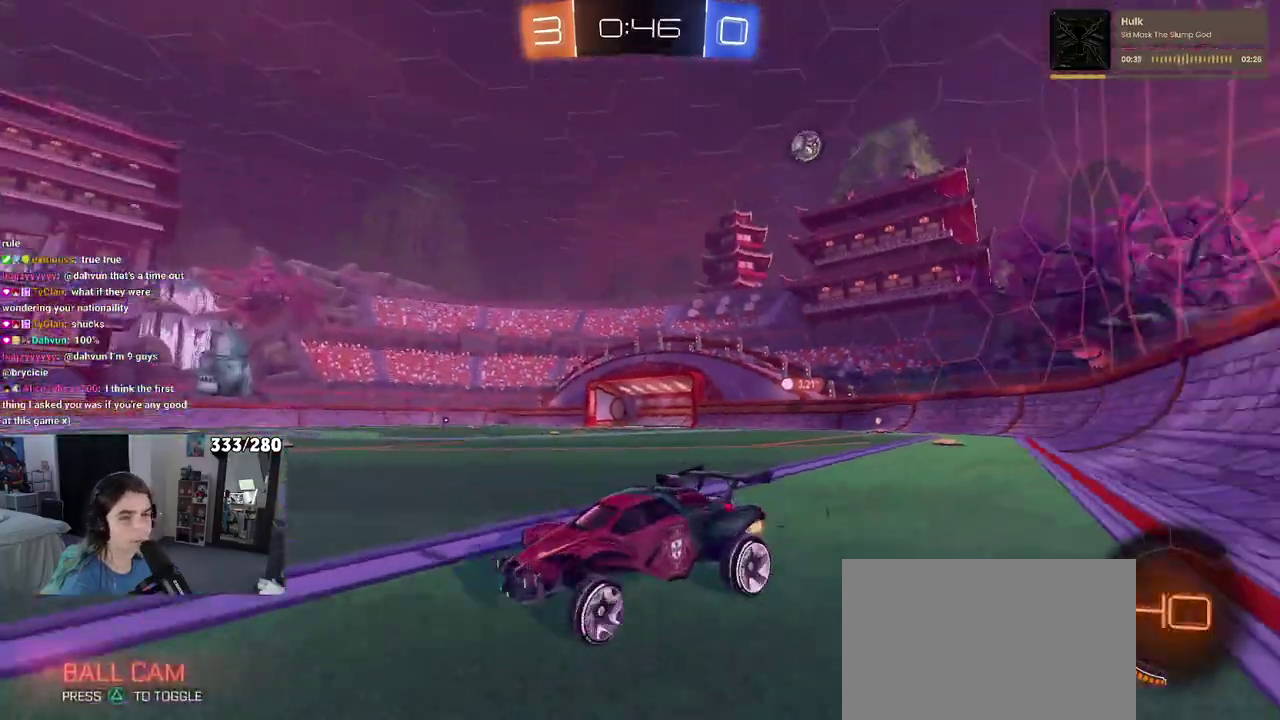
{"buttons": ["R2"], "left_stick": "right", "right_stick": "center", "events": [[167, "left_stick", "center"], [250, "left_stick", "right"], [333, "SQUARE", "down"], [467, "SQUARE", "up"]]}
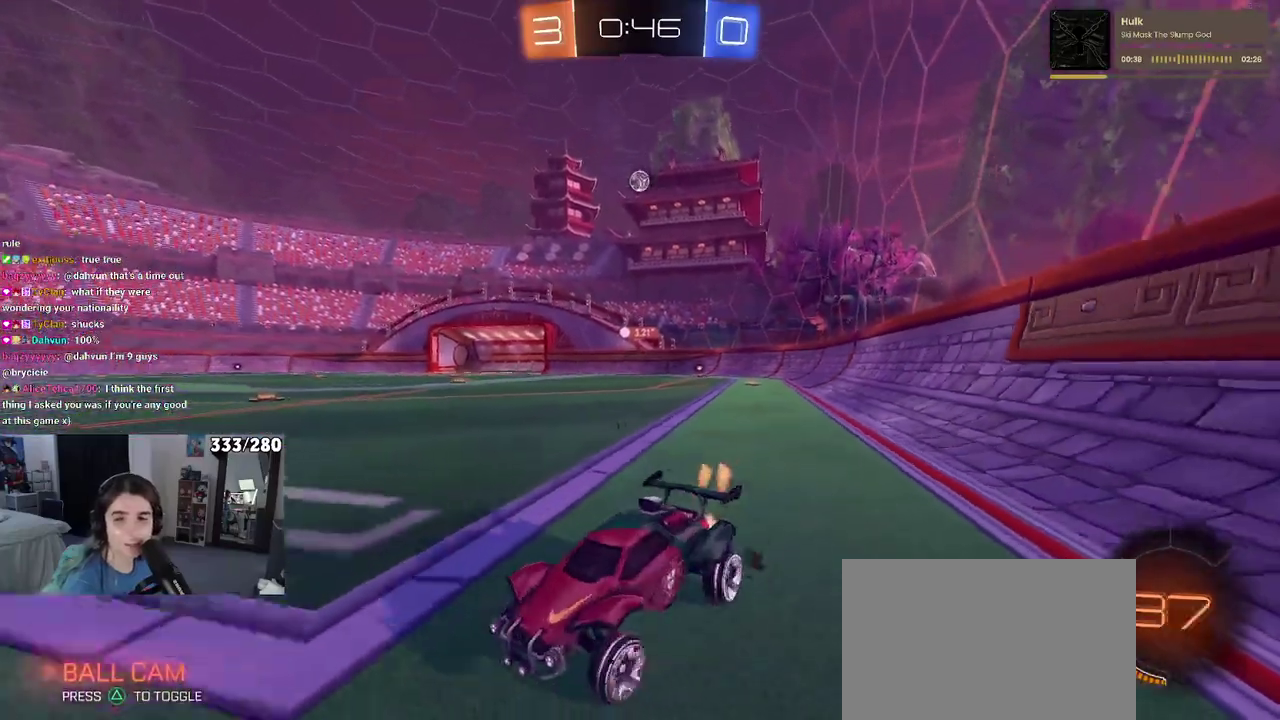
{"buttons": ["R2"], "left_stick": "right", "right_stick": "center", "events": []}
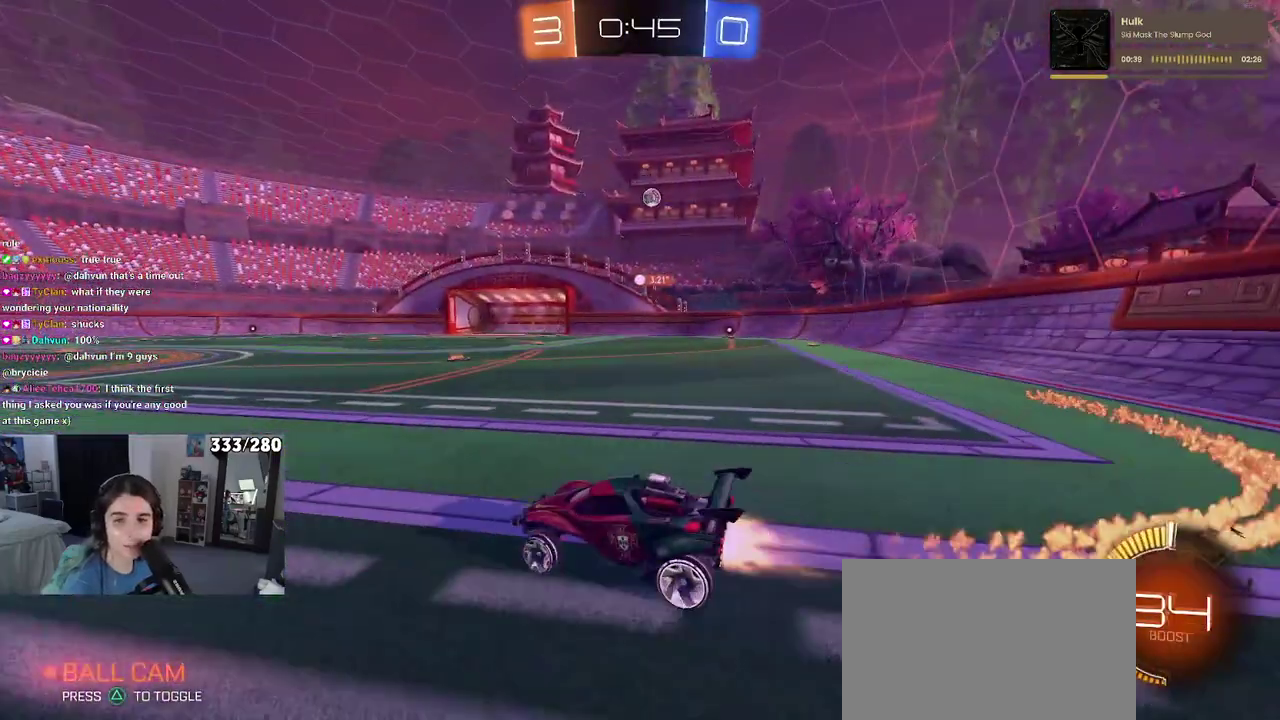
{"buttons": ["R2"], "left_stick": "center", "right_stick": "center", "events": [[317, "left_stick", "center"]]}
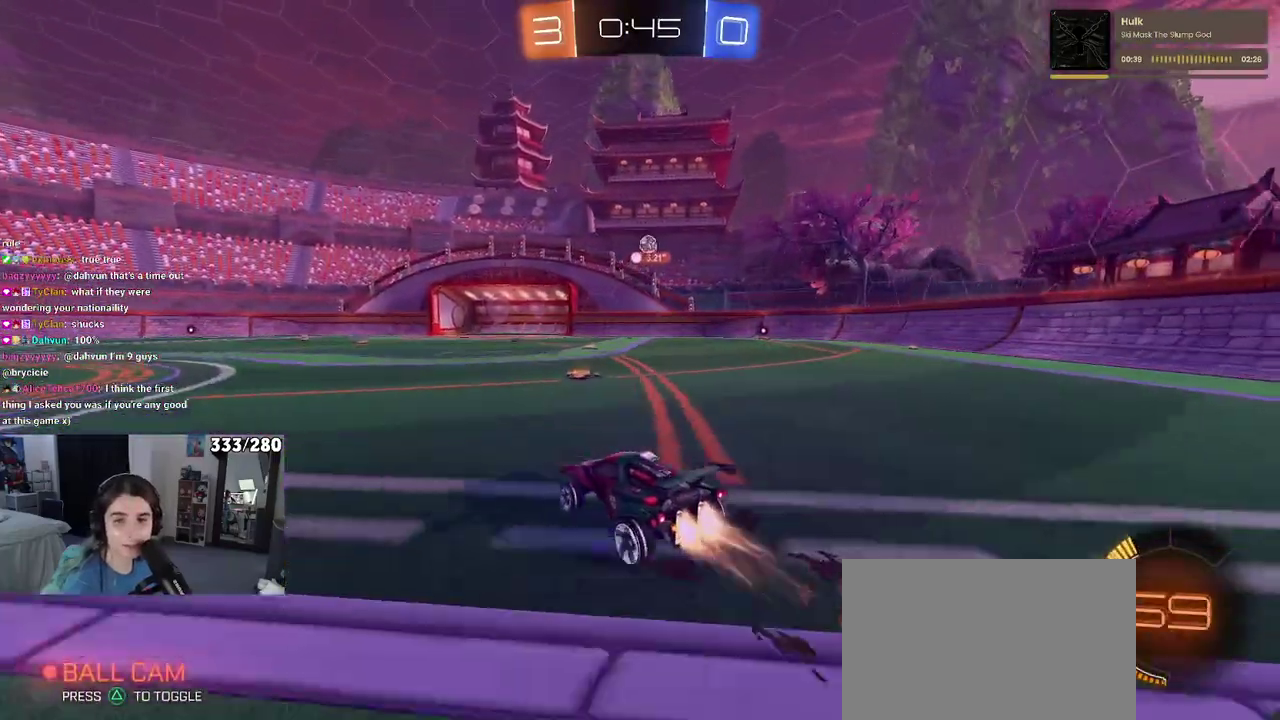
{"buttons": ["R2"], "left_stick": "center", "right_stick": "center", "events": []}
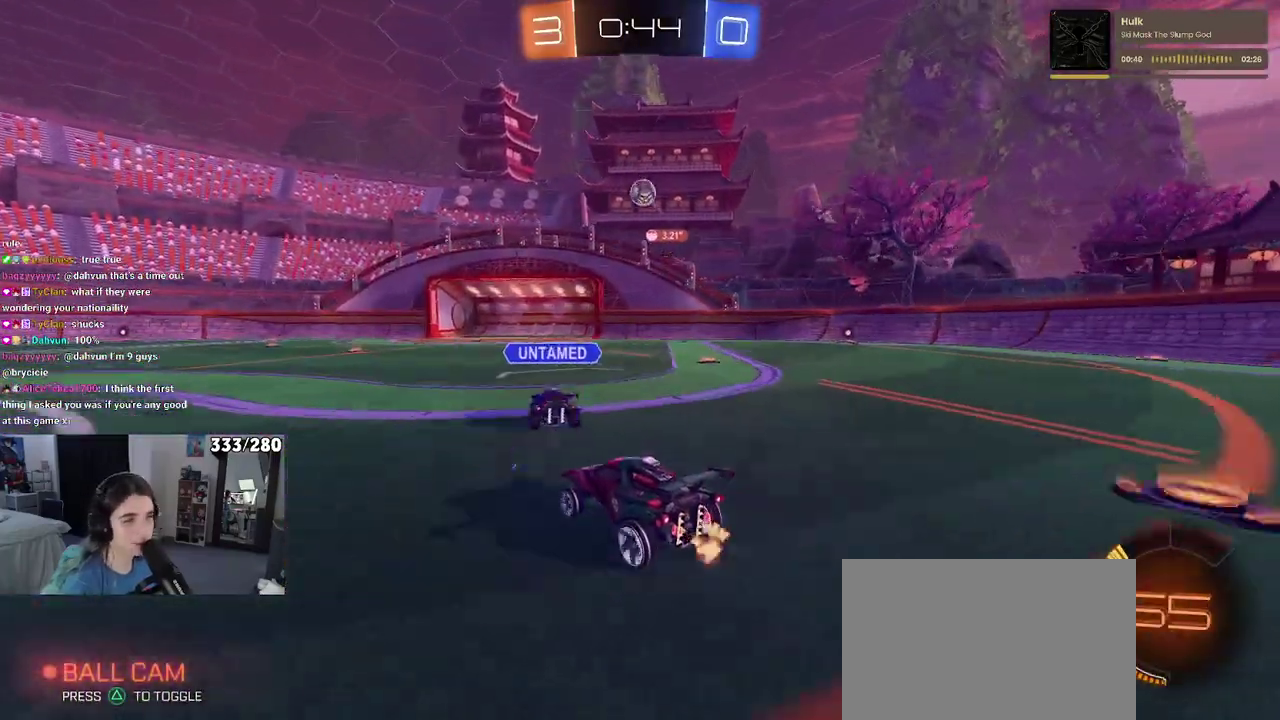
{"buttons": ["R2"], "left_stick": "left", "right_stick": "center", "events": [[400, "left_stick", "left"]]}
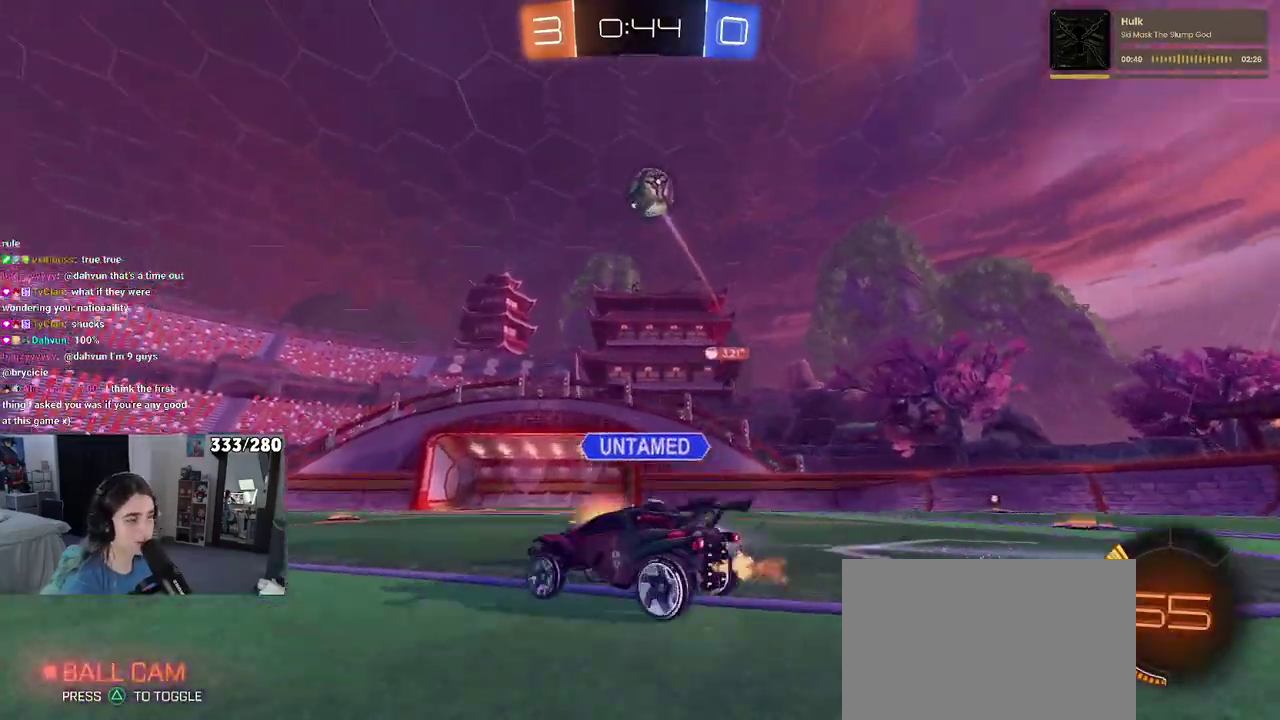
{"buttons": ["R2"], "left_stick": "left", "right_stick": "center", "events": [[150, "left_stick", "center"], [483, "left_stick", "left"]]}
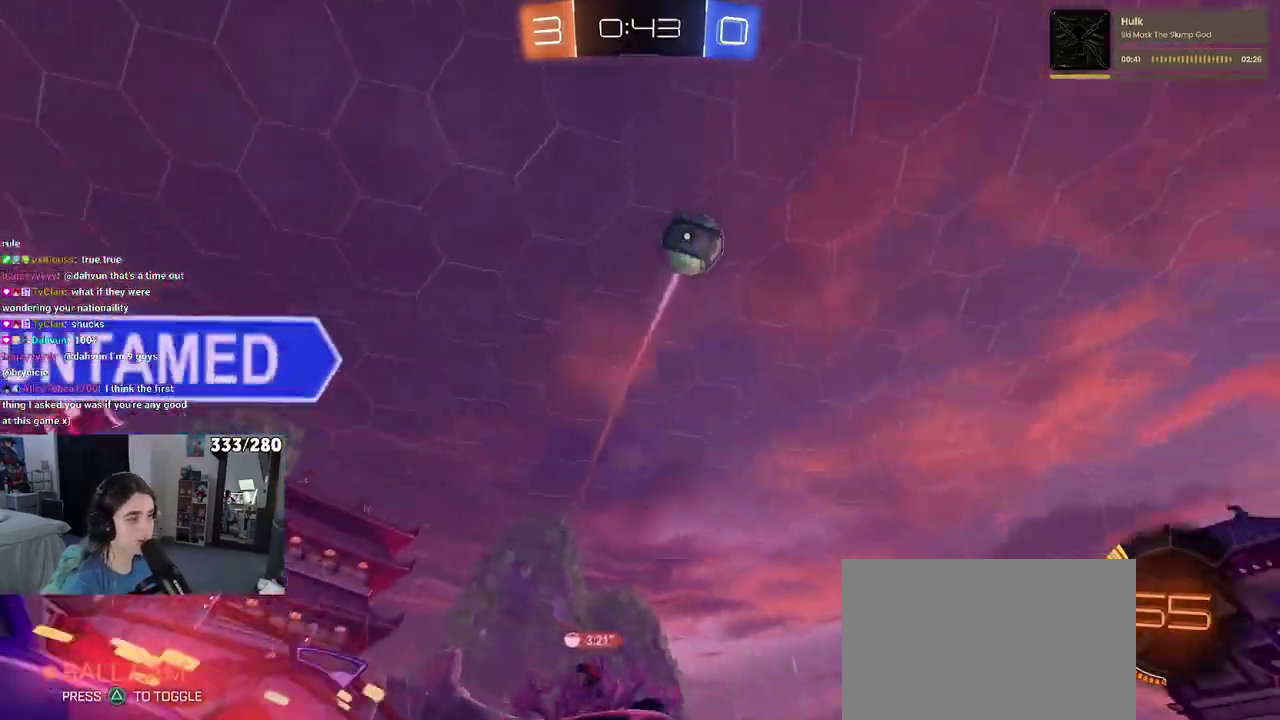
{"buttons": ["R2"], "left_stick": "center", "right_stick": "center", "events": [[50, "left_stick", "center"], [233, "left_stick", "left"], [483, "left_stick", "center"]]}
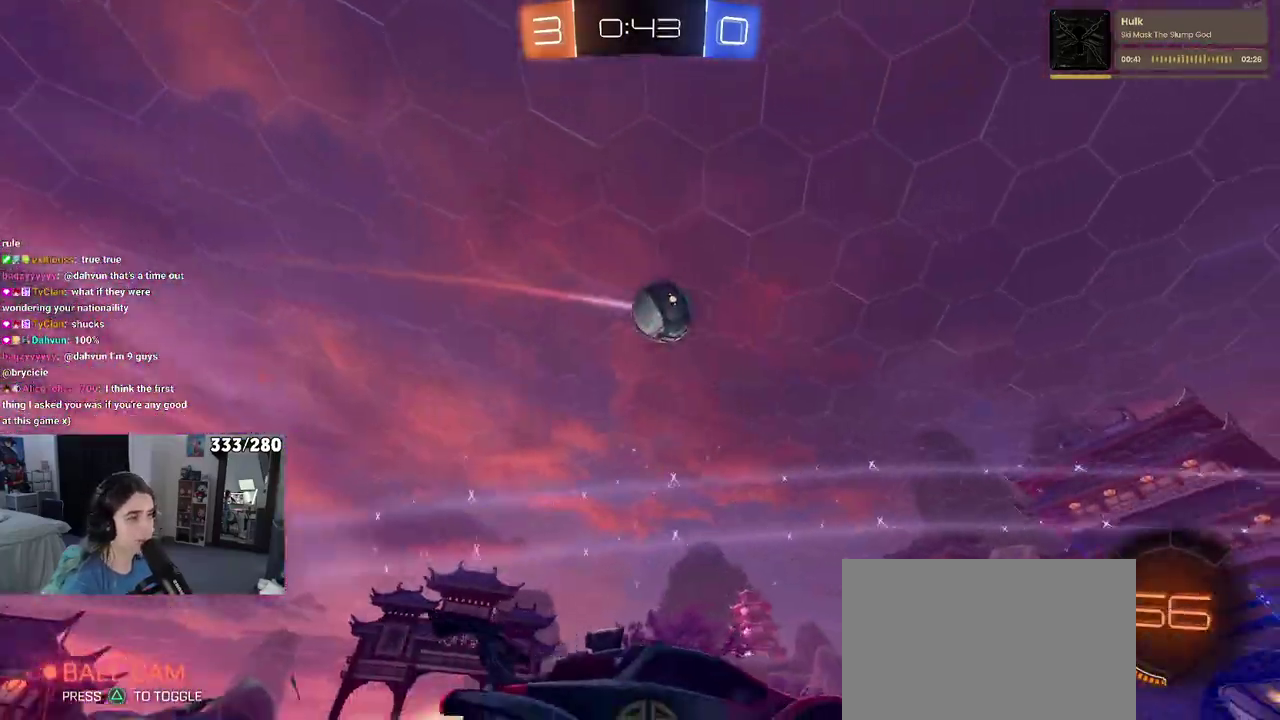
{"buttons": ["R2"], "left_stick": "right", "right_stick": "center", "events": [[117, "left_stick", "left"], [233, "left_stick", "center"], [400, "left_stick", "right"]]}
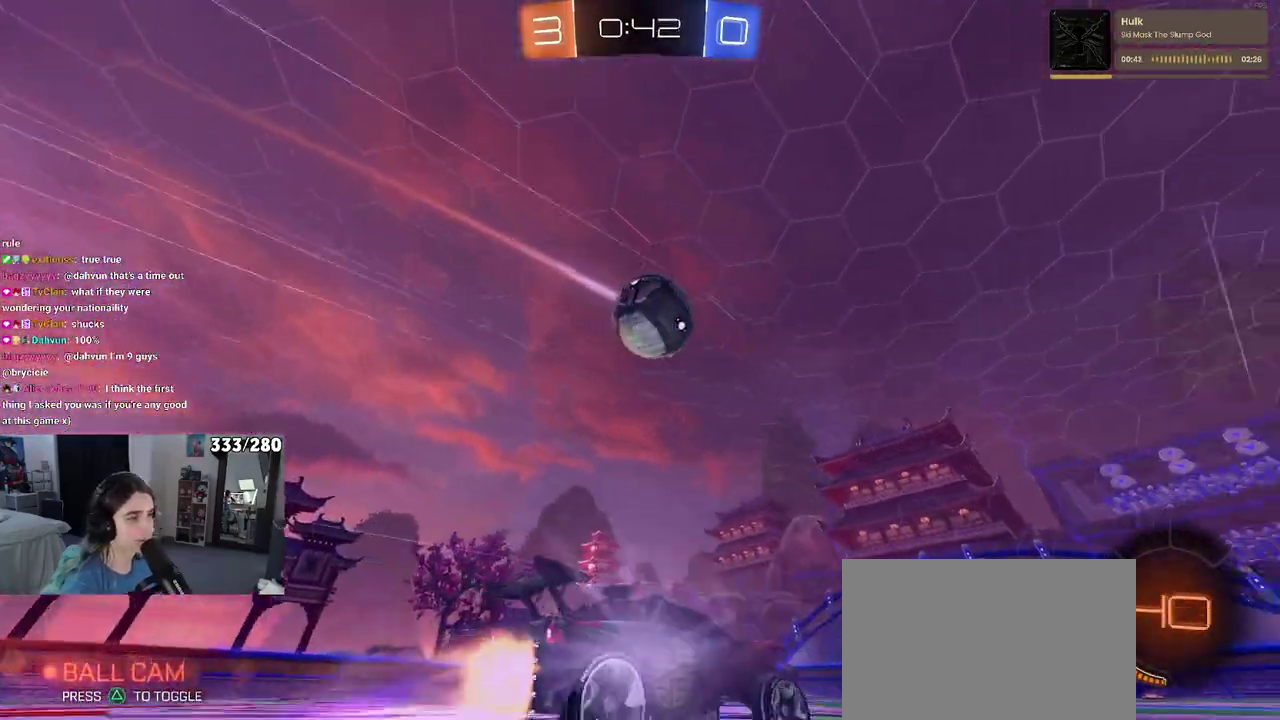
{"buttons": ["R2"], "left_stick": "center", "right_stick": "center", "events": [[33, "left_stick", "center"], [300, "TRIANGLE", "down"], [417, "TRIANGLE", "up"]]}
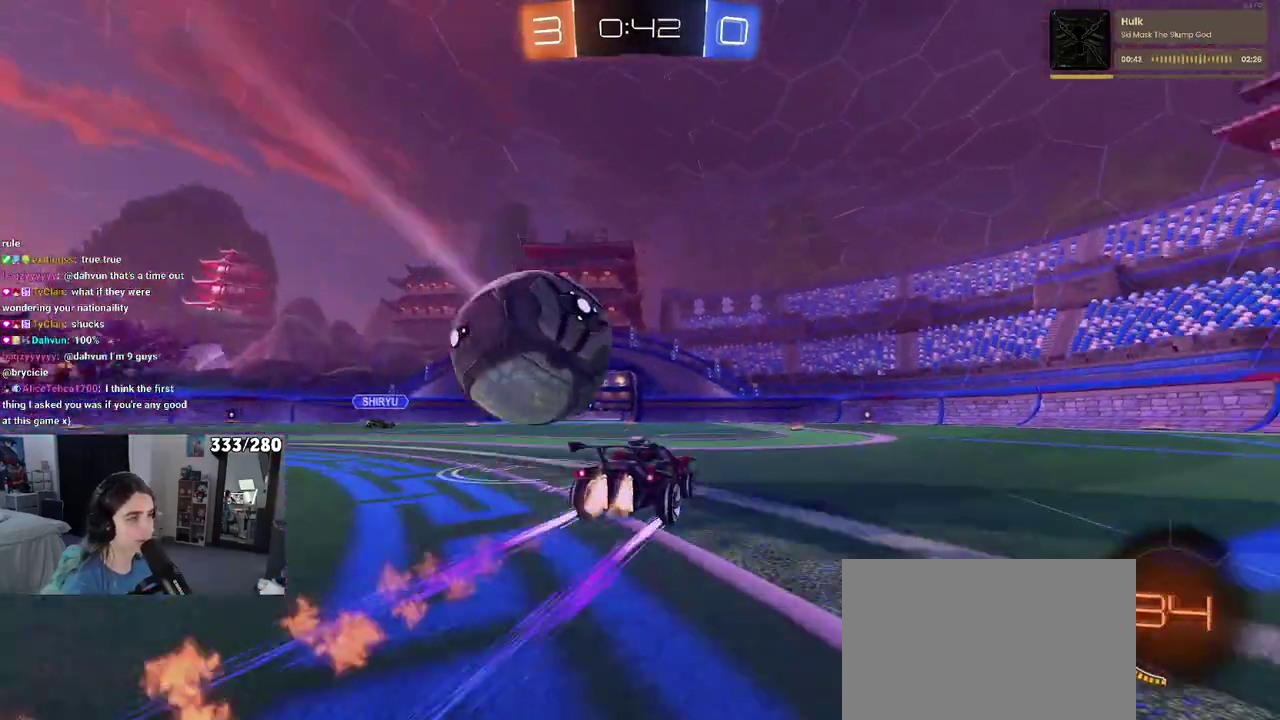
{"buttons": ["L2"], "left_stick": "right", "right_stick": "center", "events": [[67, "left_stick", "up-left"], [133, "left_stick", "left"], [283, "left_stick", "center"], [333, "R2", "up"], [350, "L2", "down"], [350, "left_stick", "down-right"], [450, "left_stick", "right"]]}
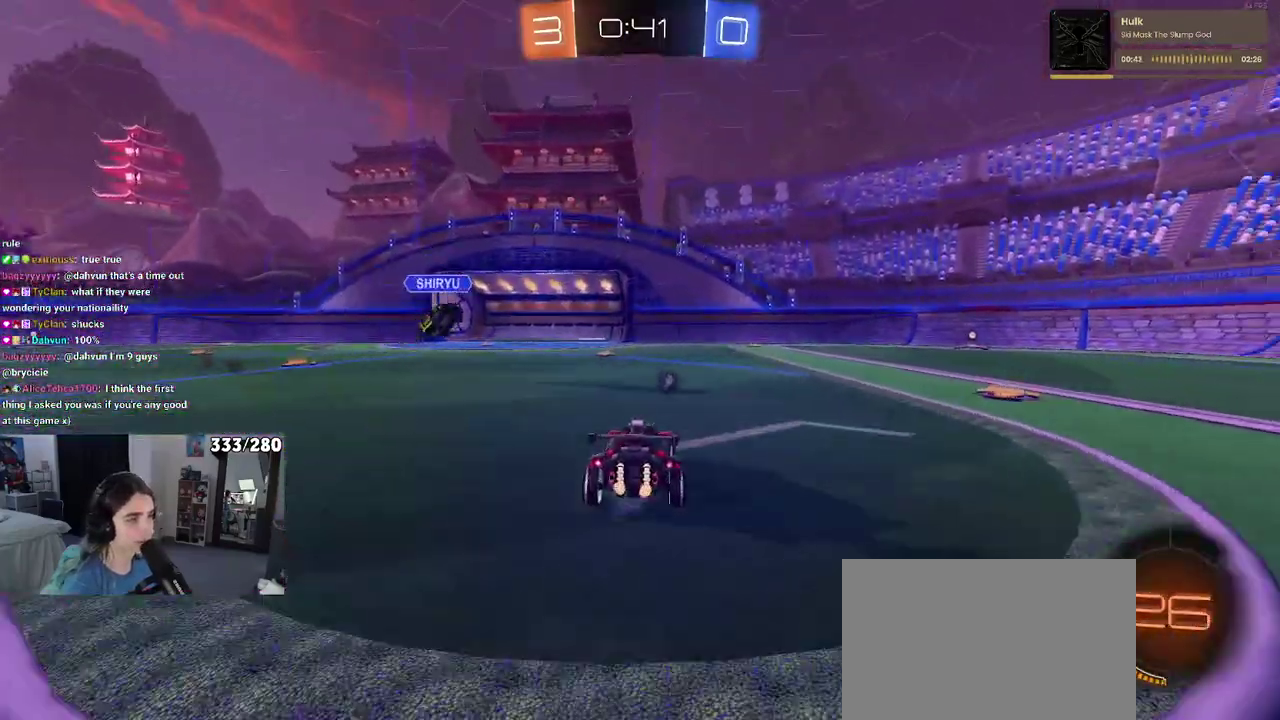
{"buttons": ["R2"], "left_stick": "right", "right_stick": "center", "events": [[17, "R2", "down"], [33, "L2", "up"], [50, "left_stick", "center"], [300, "TRIANGLE", "down"], [367, "left_stick", "right"], [433, "TRIANGLE", "up"]]}
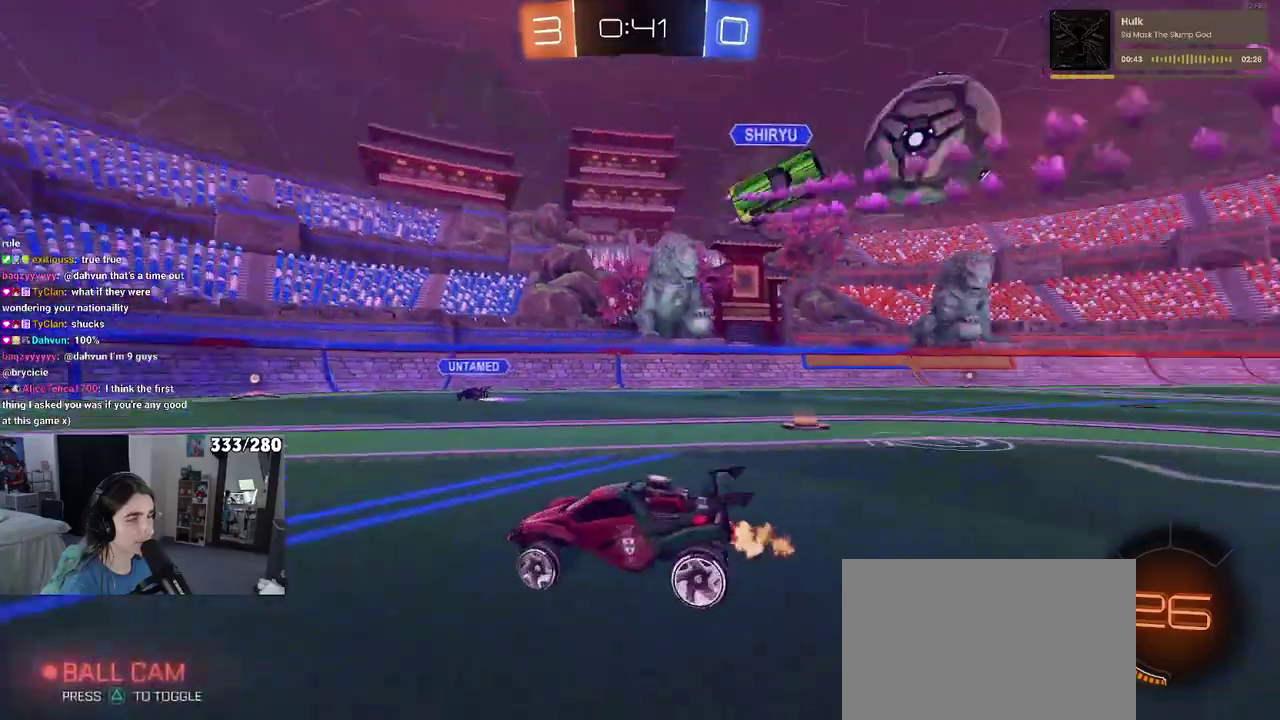
{"buttons": ["R2"], "left_stick": "right", "right_stick": "center", "events": []}